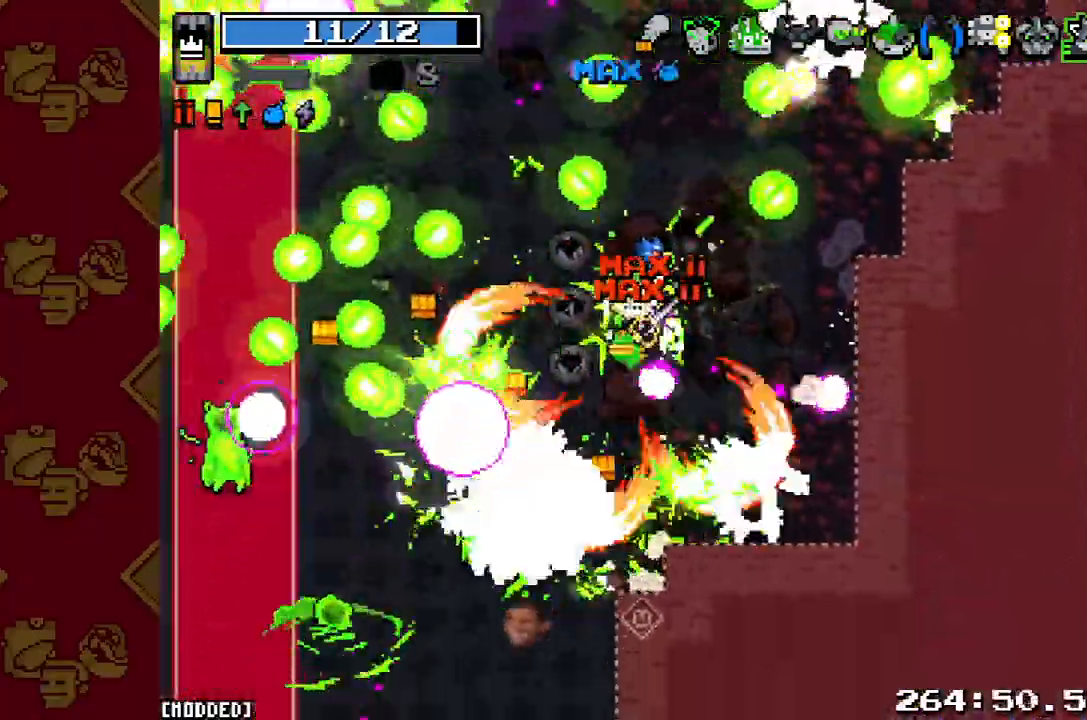
Gameplay with a controller (PlayStation layout); each line is a JSON object with the inputs held at the frame after it (dt_ms = milliseconds from this image to that frame). "button_events" lists button changes between this image and that frame as [ms after this image, input, new state], when the widget could be followed in between (sticks are given only as held states). Not read: L3 R3.
{"dt_ms": 500, "buttons": ["L1"], "left_stick": "down", "right_stick": "up-left", "button_events": [[100, "R2", "up"], [200, "R2", "down"], [300, "R2", "up"], [400, "R2", "down"], [500, "L1", "down"], [500, "R2", "up"]]}
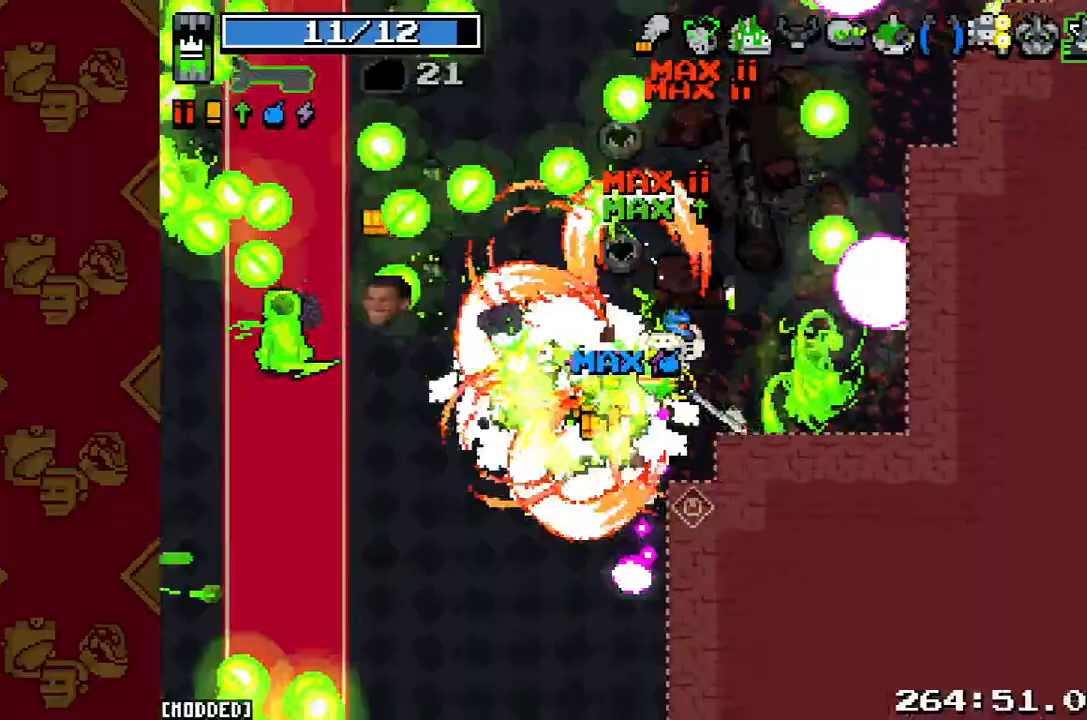
{"dt_ms": 500, "buttons": [], "left_stick": "left", "right_stick": "up-left", "button_events": [[133, "L1", "up"], [167, "R2", "down"], [300, "R2", "up"], [367, "R2", "down"], [467, "R2", "up"]]}
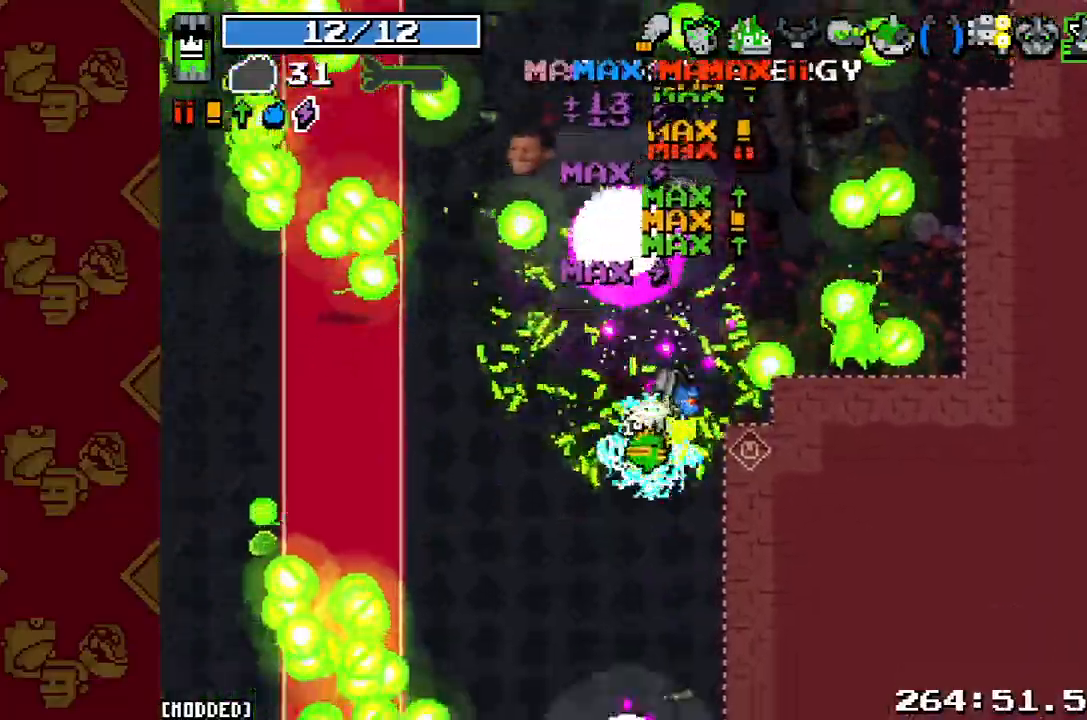
{"dt_ms": 500, "buttons": ["R2"], "left_stick": "center", "right_stick": "up-left", "button_events": [[67, "R2", "down"], [167, "R2", "up"], [233, "R2", "down"], [333, "R2", "up"], [433, "R2", "down"]]}
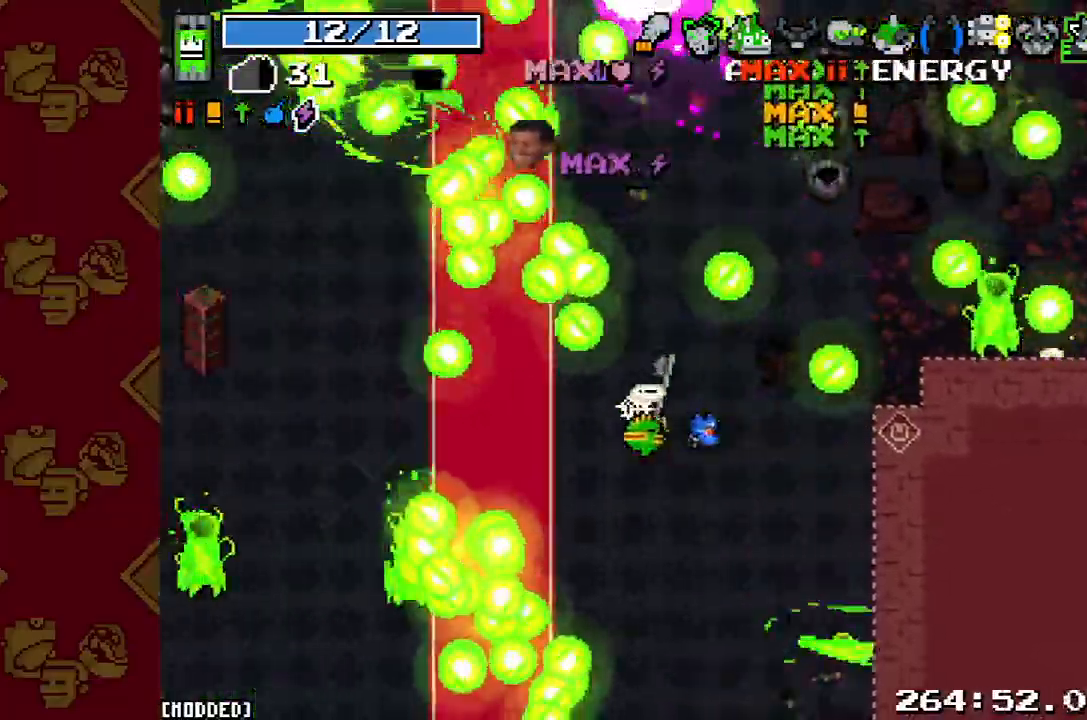
{"dt_ms": 500, "buttons": ["R2"], "left_stick": "down-right", "right_stick": "up", "button_events": [[67, "R2", "up"], [200, "R2", "down"], [333, "R2", "up"], [467, "R2", "down"]]}
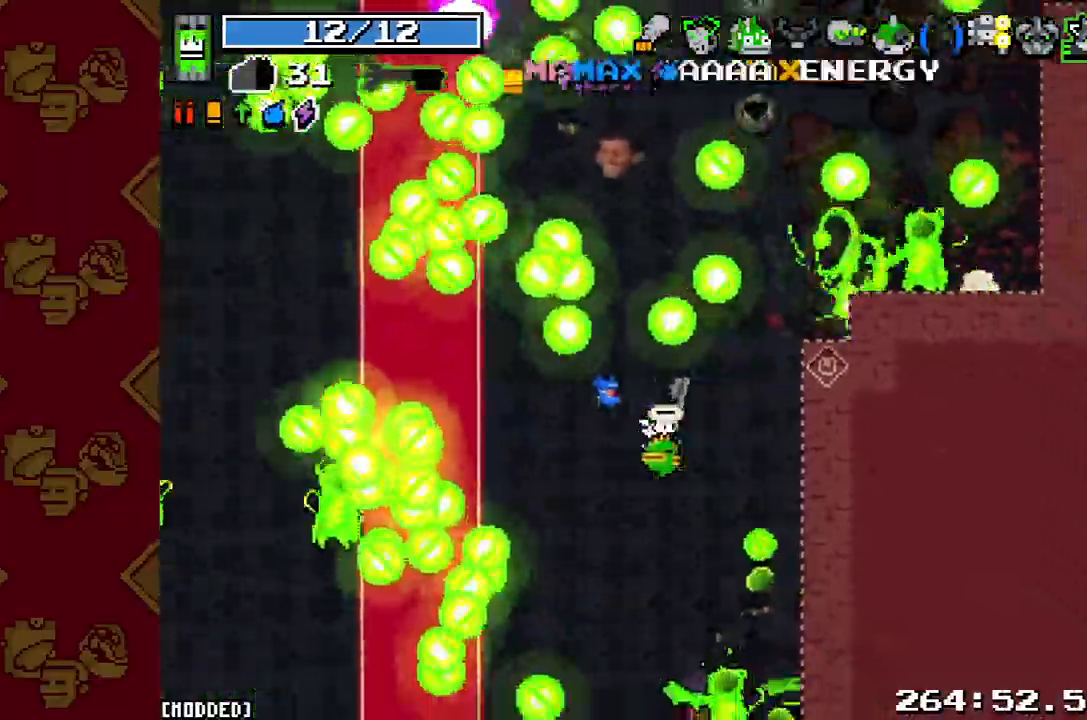
{"dt_ms": 1000, "buttons": [], "left_stick": "down-right", "right_stick": "down-left", "button_events": [[67, "R2", "up"], [167, "R2", "down"], [300, "R2", "up"], [367, "R2", "down"], [467, "L1", "down"], [500, "R2", "up"], [600, "L1", "up"], [633, "R2", "down"], [767, "R2", "up"]]}
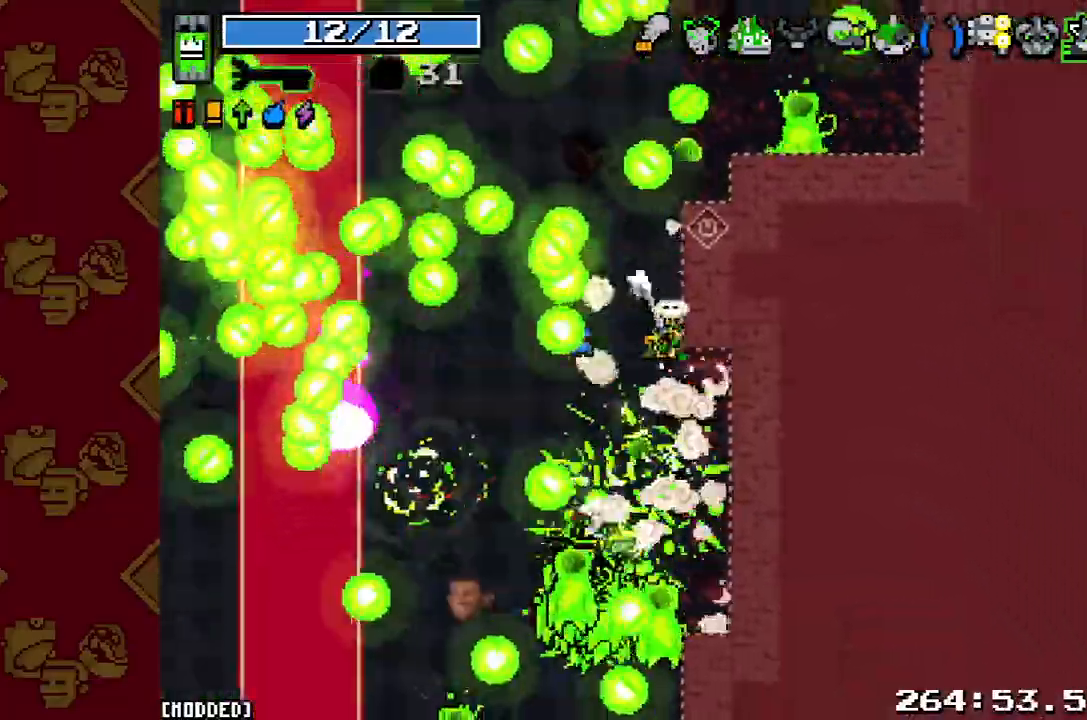
{"dt_ms": 500, "buttons": [], "left_stick": "center", "right_stick": "up-left", "button_events": [[67, "R2", "down"], [233, "L1", "down"], [233, "R2", "up"], [367, "L1", "up"], [400, "R2", "down"], [500, "R2", "up"]]}
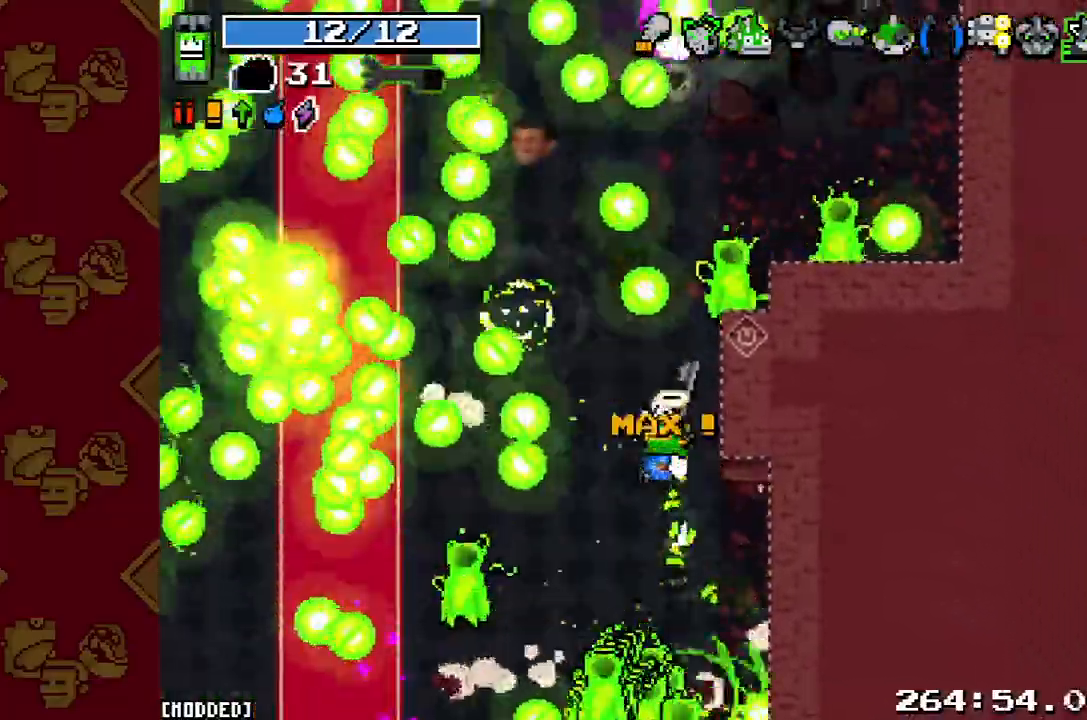
{"dt_ms": 500, "buttons": ["R2"], "left_stick": "center", "right_stick": "up-left", "button_events": [[100, "R2", "down"], [167, "R2", "up"], [267, "R2", "down"], [367, "R2", "up"], [433, "R2", "down"]]}
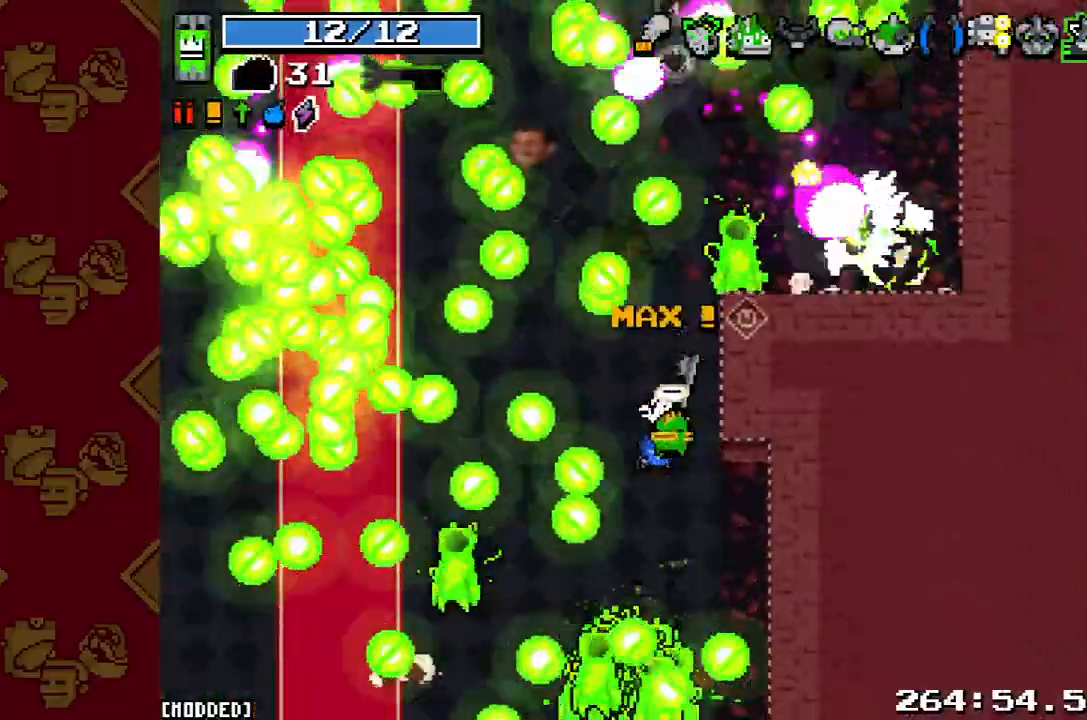
{"dt_ms": 500, "buttons": [], "left_stick": "up", "right_stick": "up-left", "button_events": [[33, "R2", "up"], [133, "R2", "down"], [233, "R2", "up"], [333, "R2", "down"], [433, "R2", "up"]]}
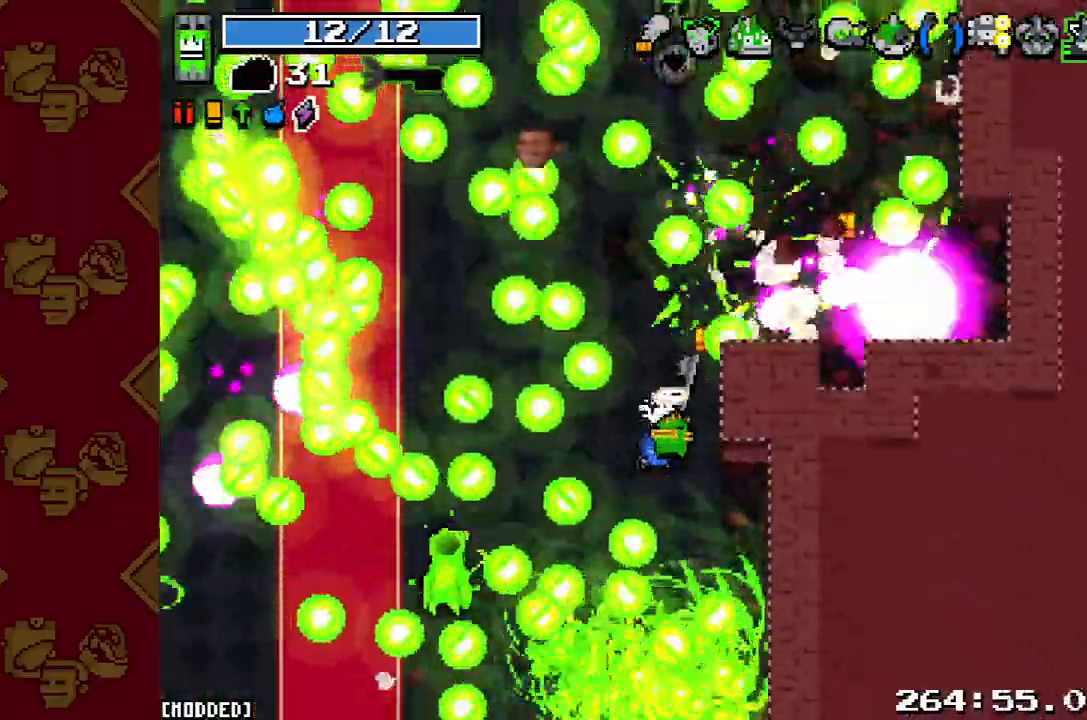
{"dt_ms": 500, "buttons": ["L1"], "left_stick": "up", "right_stick": "up", "button_events": [[33, "L1", "down"], [167, "L1", "up"], [167, "R2", "down"], [300, "R2", "up"], [433, "L1", "down"]]}
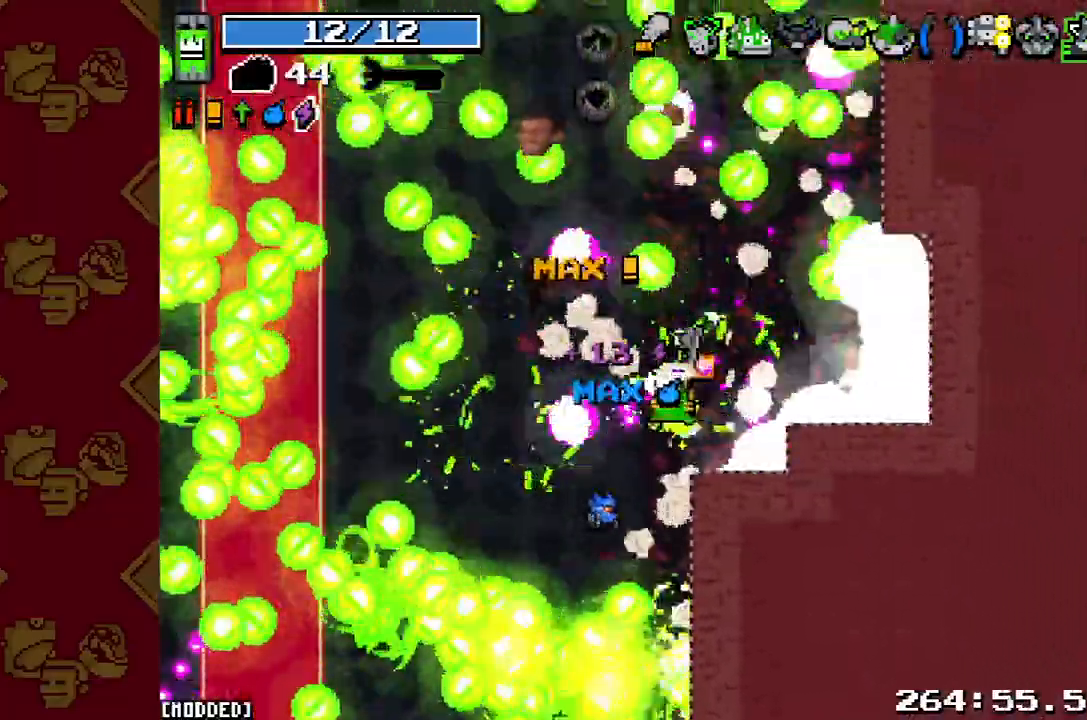
{"dt_ms": 500, "buttons": ["R2"], "left_stick": "center", "right_stick": "up-left", "button_events": [[33, "R2", "down"], [67, "L1", "up"], [167, "R2", "up"], [233, "R2", "down"], [367, "R2", "up"], [433, "R2", "down"]]}
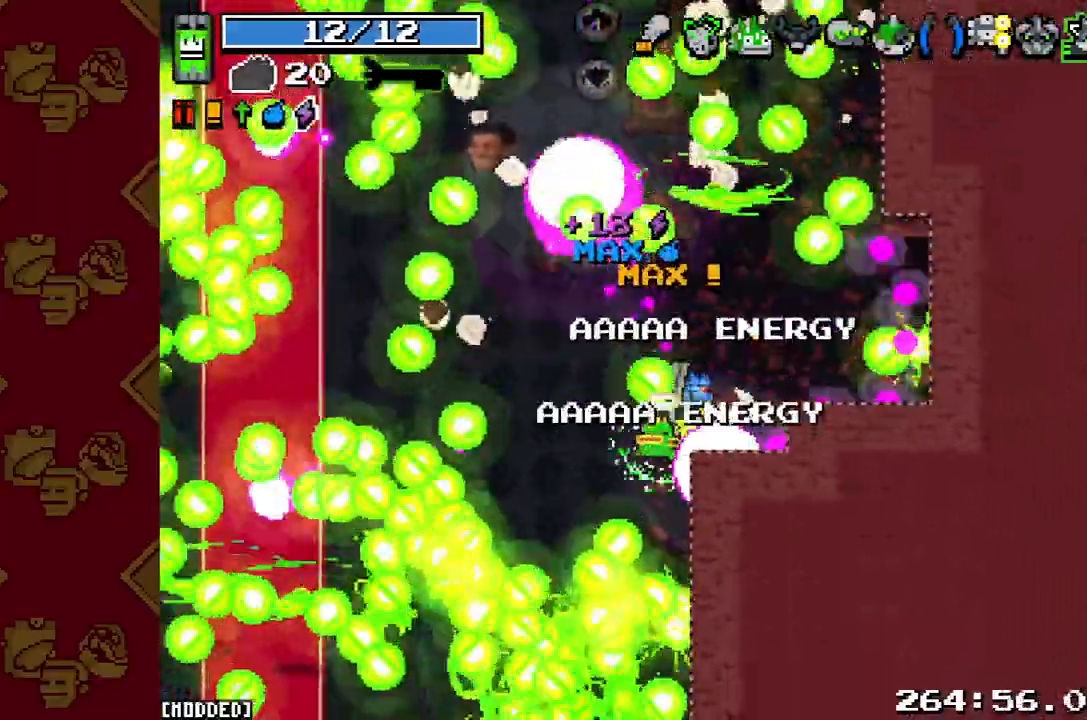
{"dt_ms": 500, "buttons": [], "left_stick": "left", "right_stick": "down-left", "button_events": [[67, "L1", "down"], [67, "R2", "up"], [200, "L1", "up"], [233, "R2", "down"], [367, "R2", "up"]]}
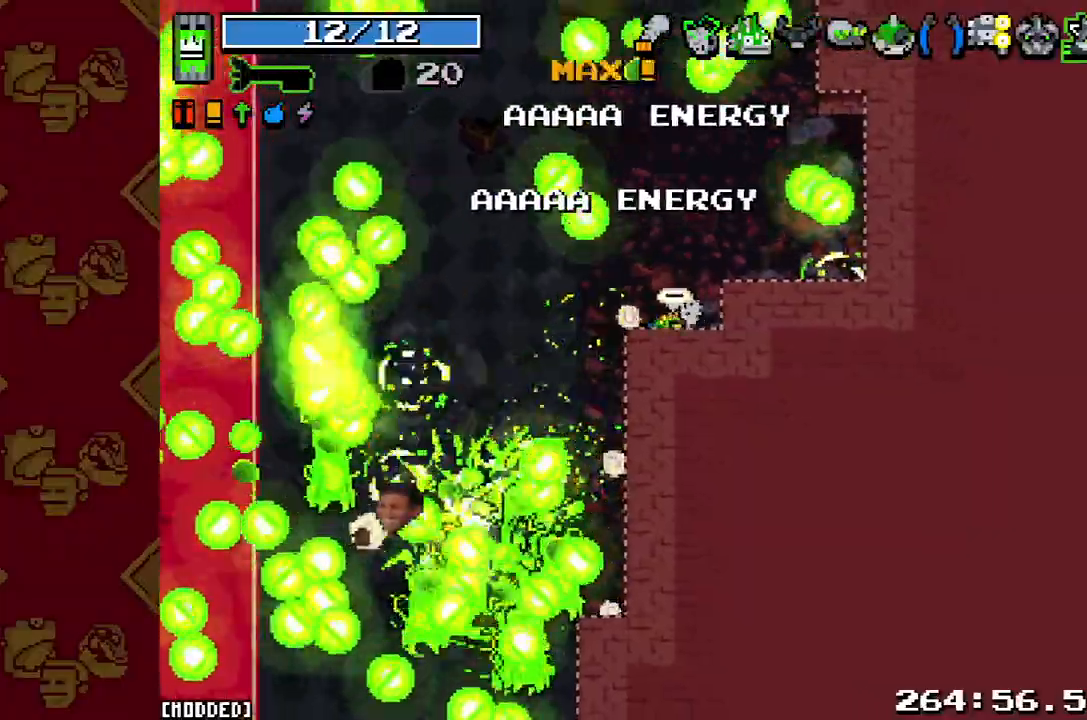
{"dt_ms": 500, "buttons": [], "left_stick": "down-left", "right_stick": "left", "button_events": [[200, "R2", "down"], [333, "R2", "up"]]}
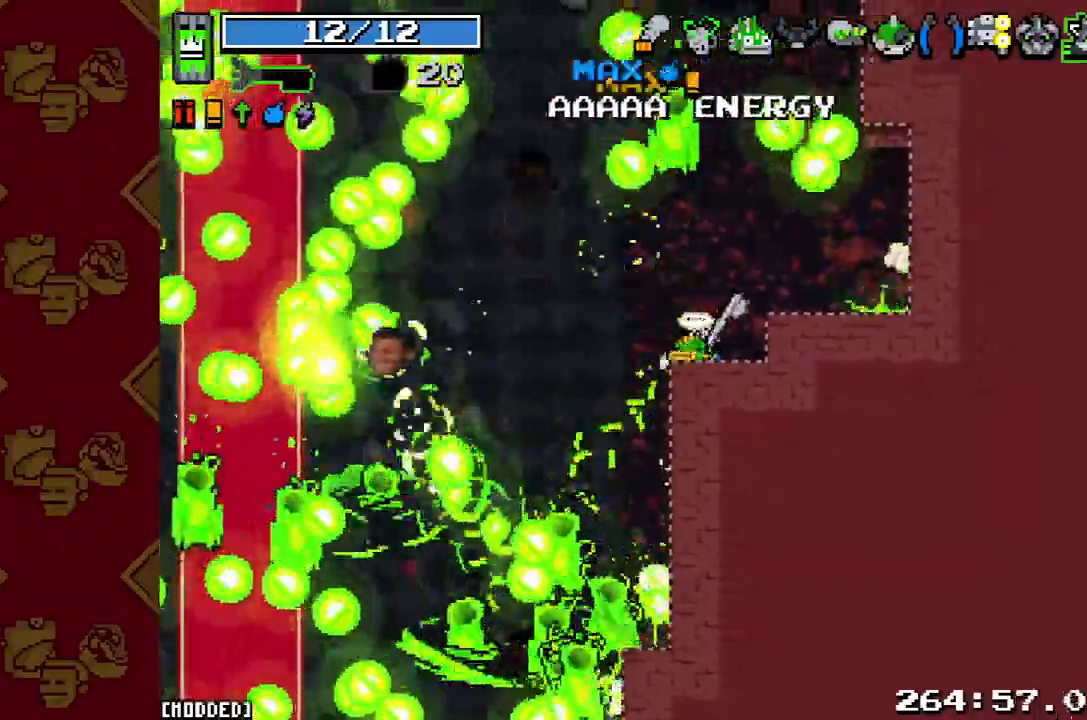
{"dt_ms": 500, "buttons": [], "left_stick": "up-left", "right_stick": "left", "button_events": [[267, "R2", "down"], [433, "R2", "up"]]}
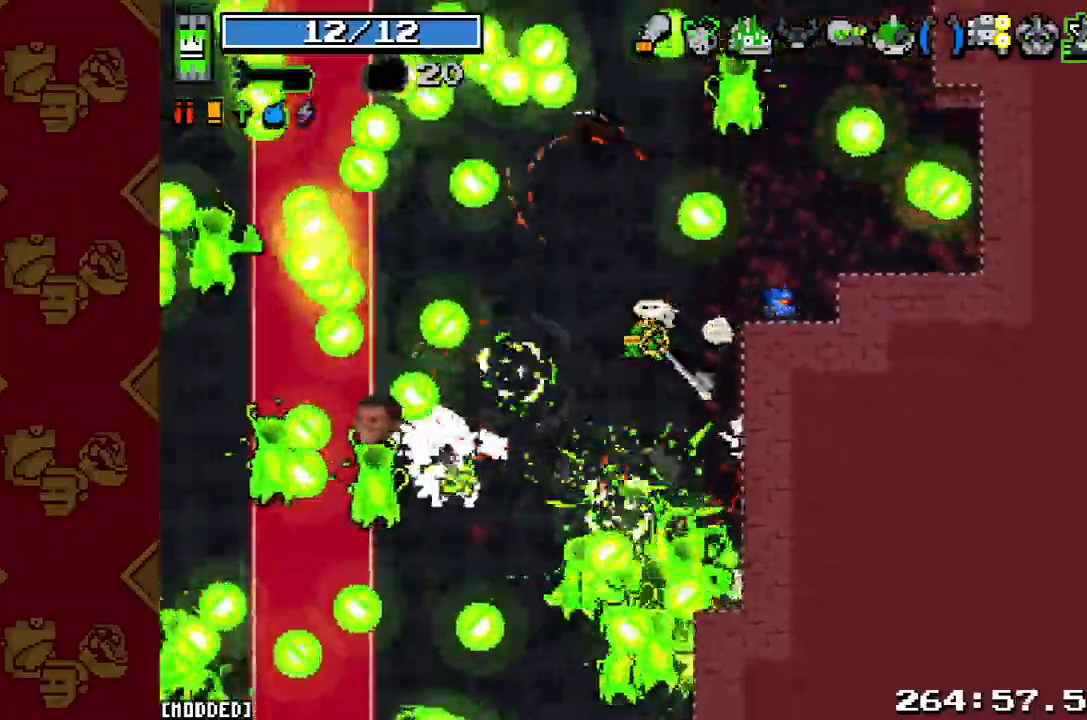
{"dt_ms": 500, "buttons": [], "left_stick": "up", "right_stick": "up", "button_events": [[133, "R2", "down"], [267, "R2", "up"], [300, "L1", "down"], [467, "L1", "up"]]}
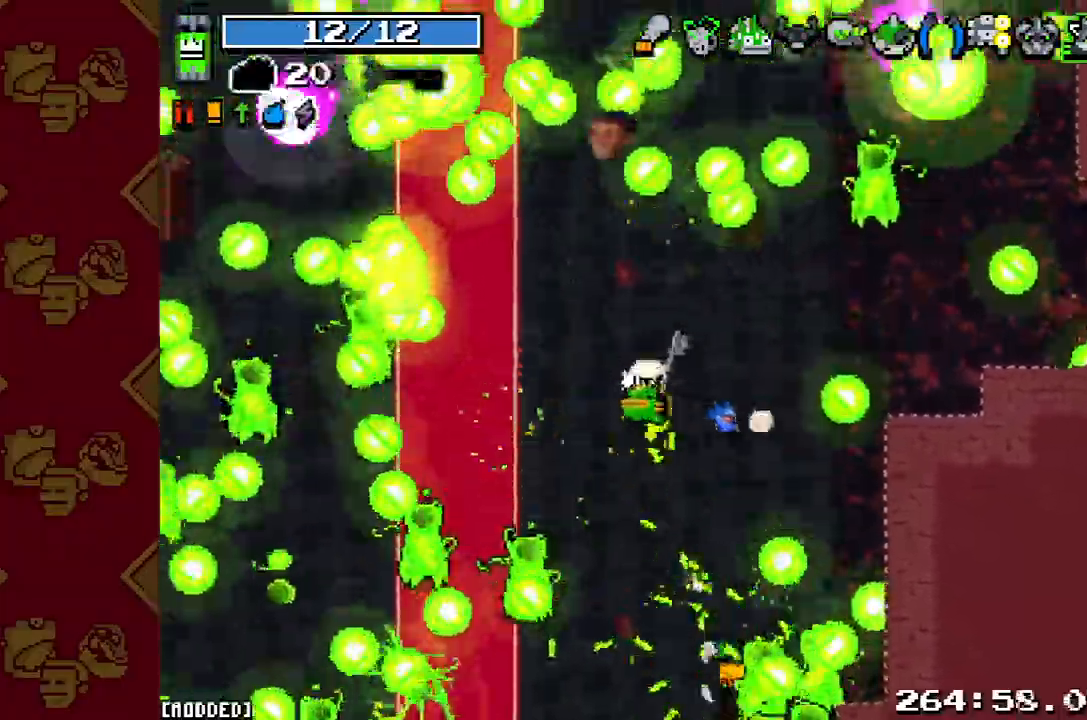
{"dt_ms": 1000, "buttons": ["R2"], "left_stick": "up-left", "right_stick": "up-left", "button_events": [[33, "R2", "down"], [133, "R2", "up"], [233, "R2", "down"], [333, "R2", "up"], [433, "R2", "down"], [533, "R2", "up"], [633, "R2", "down"], [733, "R2", "up"], [767, "L1", "down"], [900, "L1", "up"], [900, "R2", "down"]]}
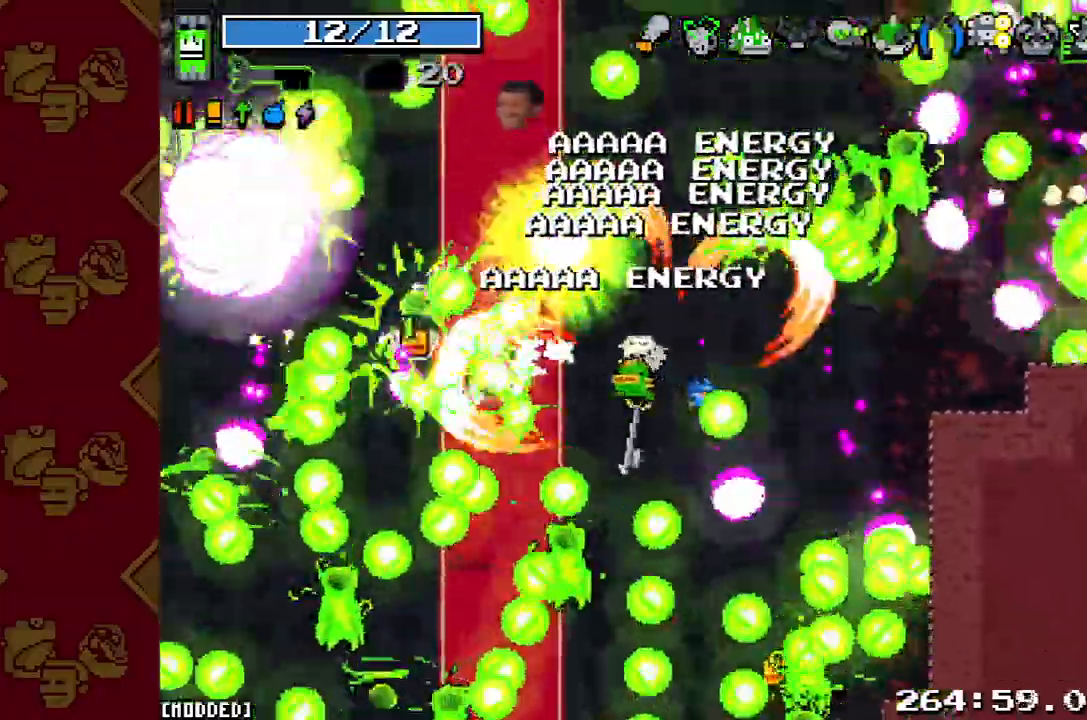
{"dt_ms": 500, "buttons": ["R2"], "left_stick": "left", "right_stick": "left", "button_events": [[33, "R2", "up"], [233, "R2", "down"], [367, "R2", "up"], [500, "R2", "down"]]}
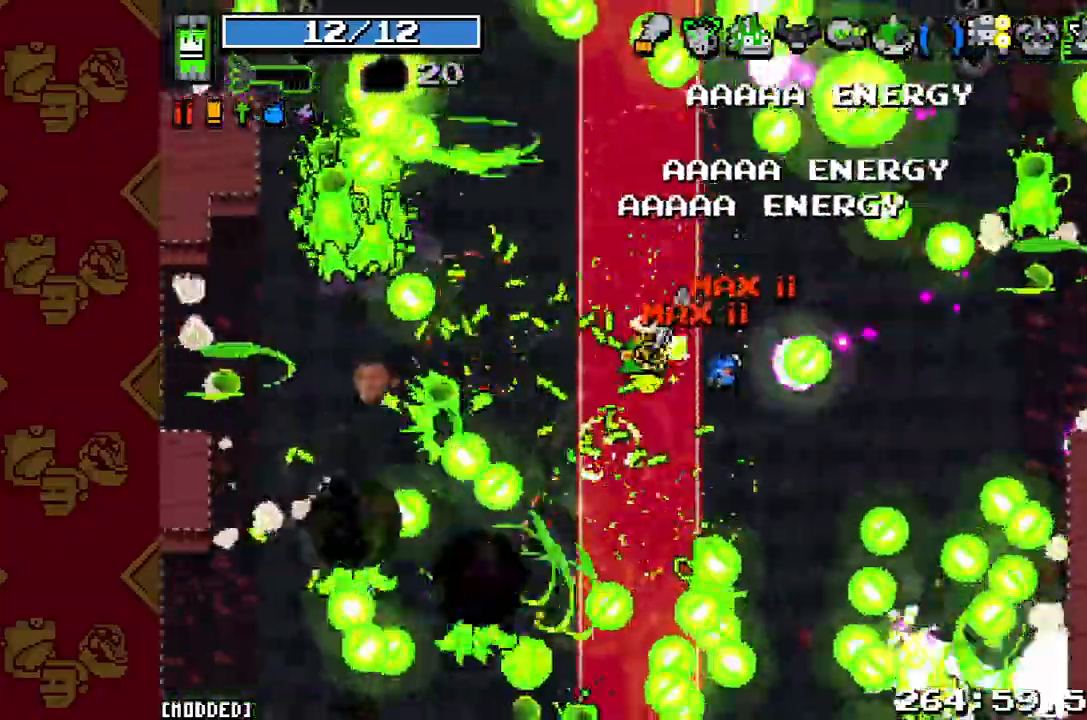
{"dt_ms": 500, "buttons": [], "left_stick": "left", "right_stick": "up-left", "button_events": [[67, "L1", "down"], [67, "R2", "up"], [200, "L1", "up"], [200, "R2", "down"], [300, "L1", "down"], [333, "R2", "up"], [433, "L1", "up"]]}
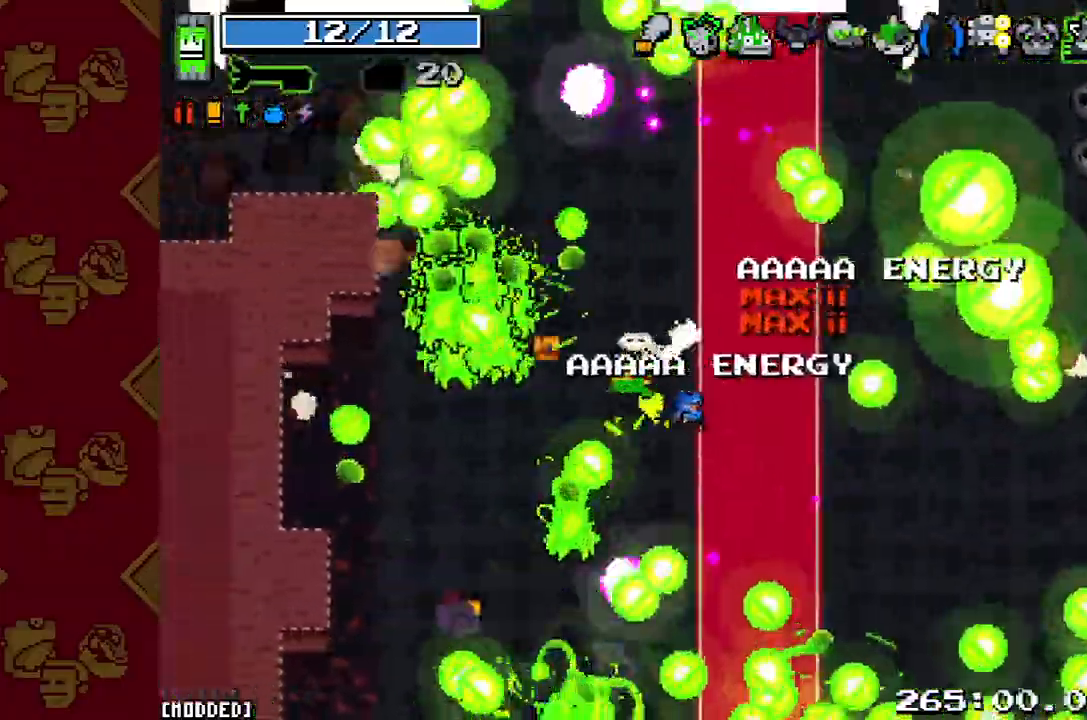
{"dt_ms": 500, "buttons": [], "left_stick": "down-left", "right_stick": "up", "button_events": [[33, "R2", "down"], [200, "R2", "up"], [367, "R2", "down"], [500, "R2", "up"]]}
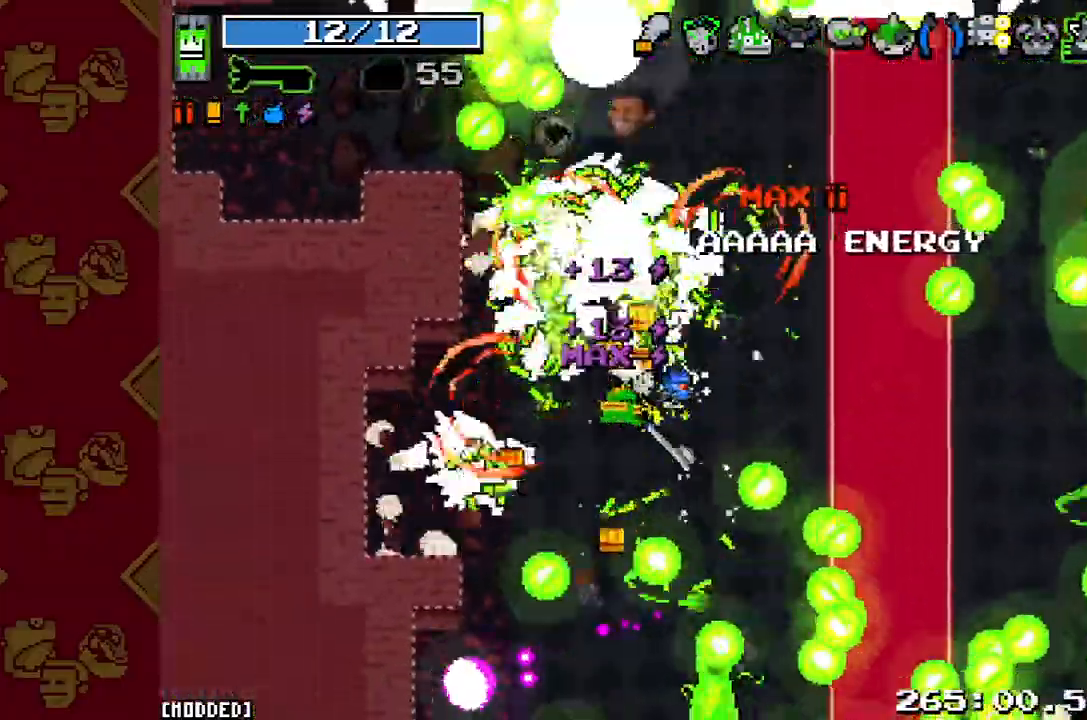
{"dt_ms": 500, "buttons": [], "left_stick": "up-left", "right_stick": "up-right", "button_events": [[67, "L1", "down"], [133, "R2", "down"], [167, "L1", "up"], [267, "R2", "up"], [333, "R2", "down"], [433, "R2", "up"]]}